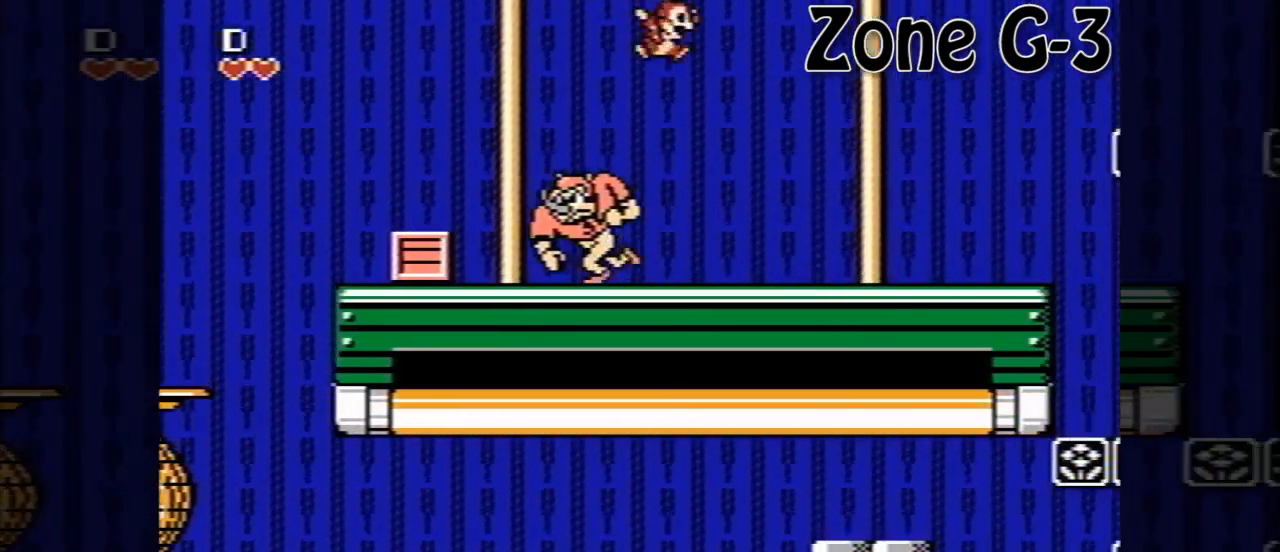
Gameplay with a controller (Nintendo layout); each line is a JSON object with the inputs held at the frame after it. "events" lists button and stick changes between this image and that frame as [ms after this image, input, new state], when the widget could be followed in between. Not read: L3 R3.
{"buttons": ["DPAD_RIGHT"], "events": []}
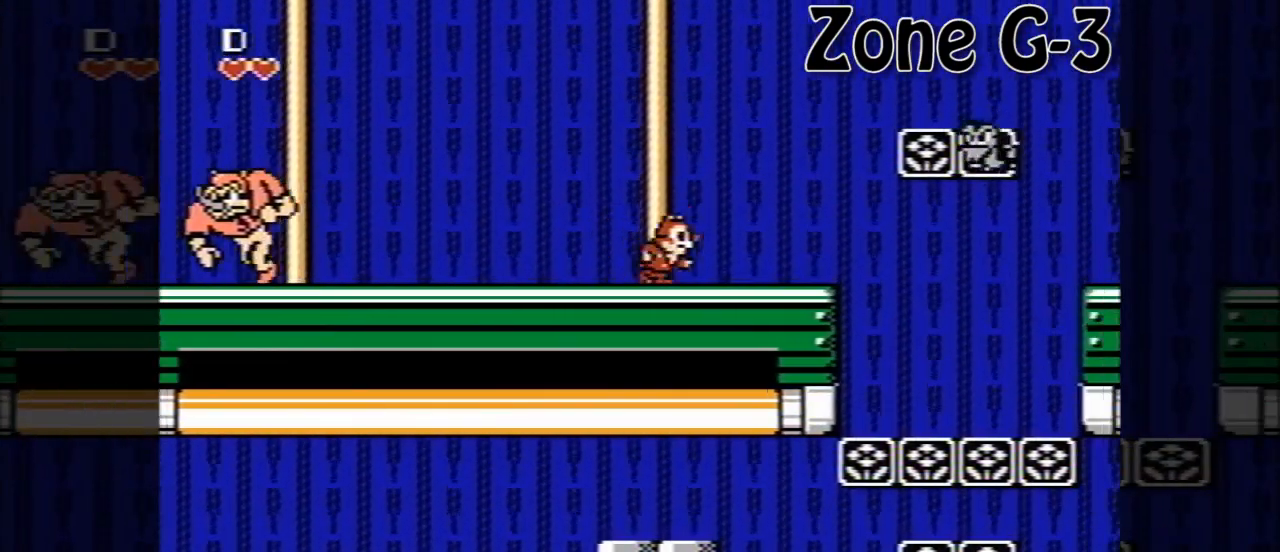
{"buttons": ["DPAD_LEFT"], "events": [[40, "A", "down"], [40, "DPAD_RIGHT", "up"], [200, "A", "up"], [400, "DPAD_LEFT", "down"]]}
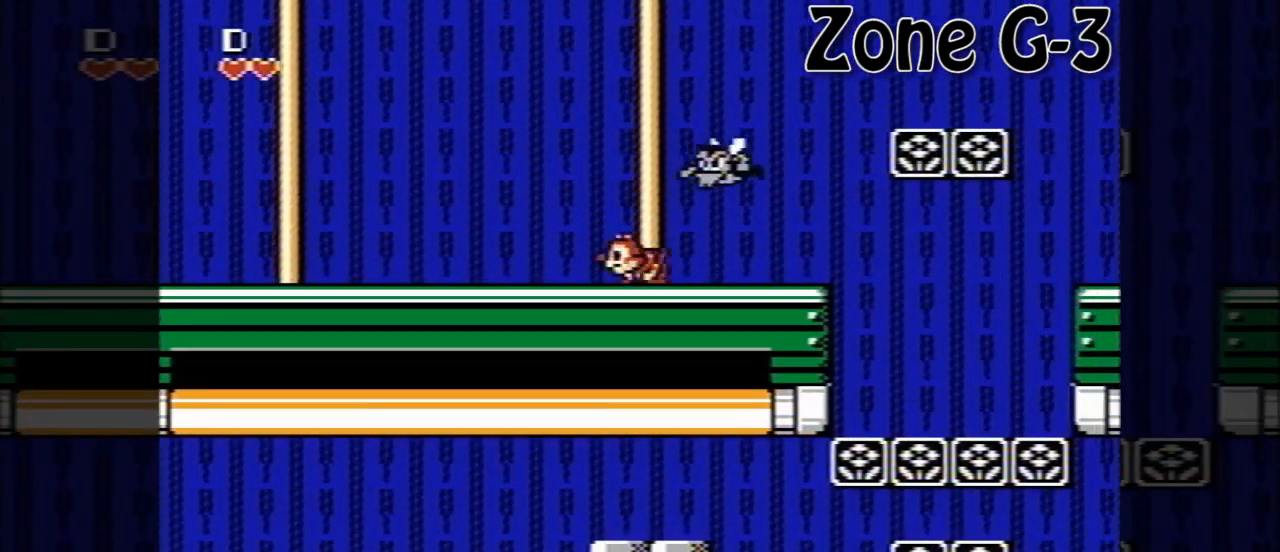
{"buttons": [], "events": [[40, "DPAD_LEFT", "up"], [160, "DPAD_RIGHT", "down"], [280, "DPAD_RIGHT", "up"], [440, "DPAD_LEFT", "down"], [520, "DPAD_LEFT", "up"]]}
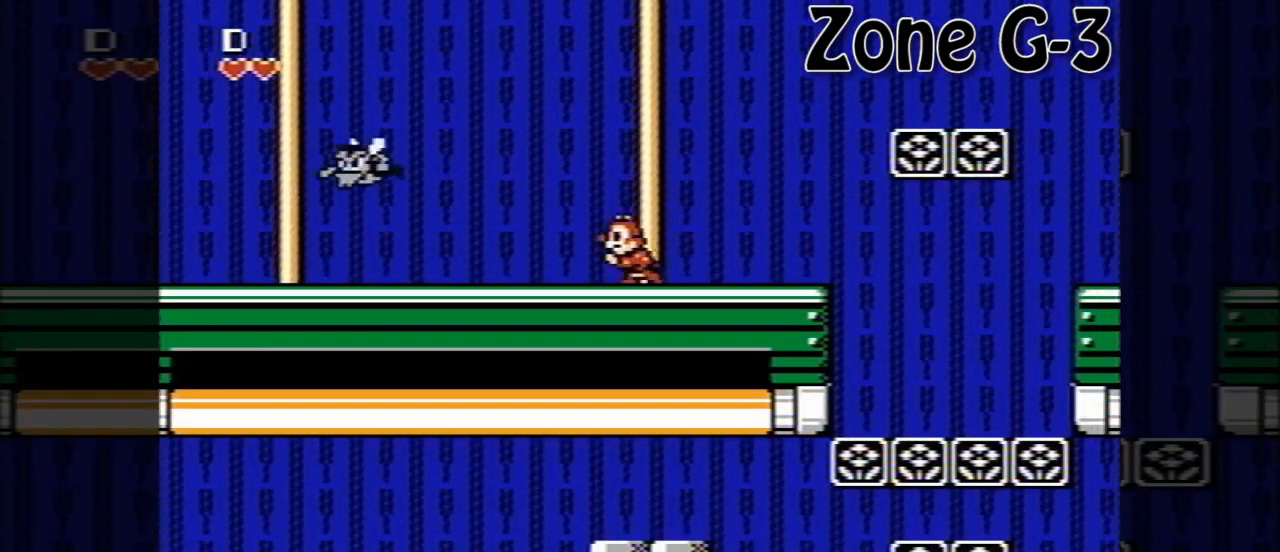
{"buttons": [], "events": [[160, "DPAD_RIGHT", "down"], [240, "DPAD_RIGHT", "up"], [440, "DPAD_RIGHT", "down"], [480, "DPAD_RIGHT", "up"]]}
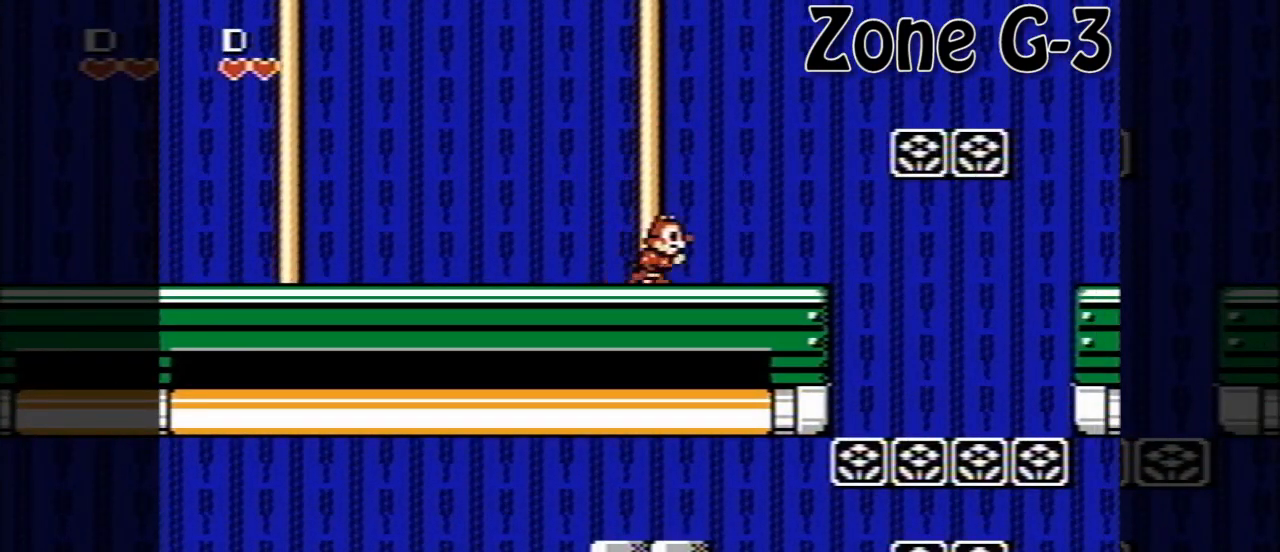
{"buttons": [], "events": []}
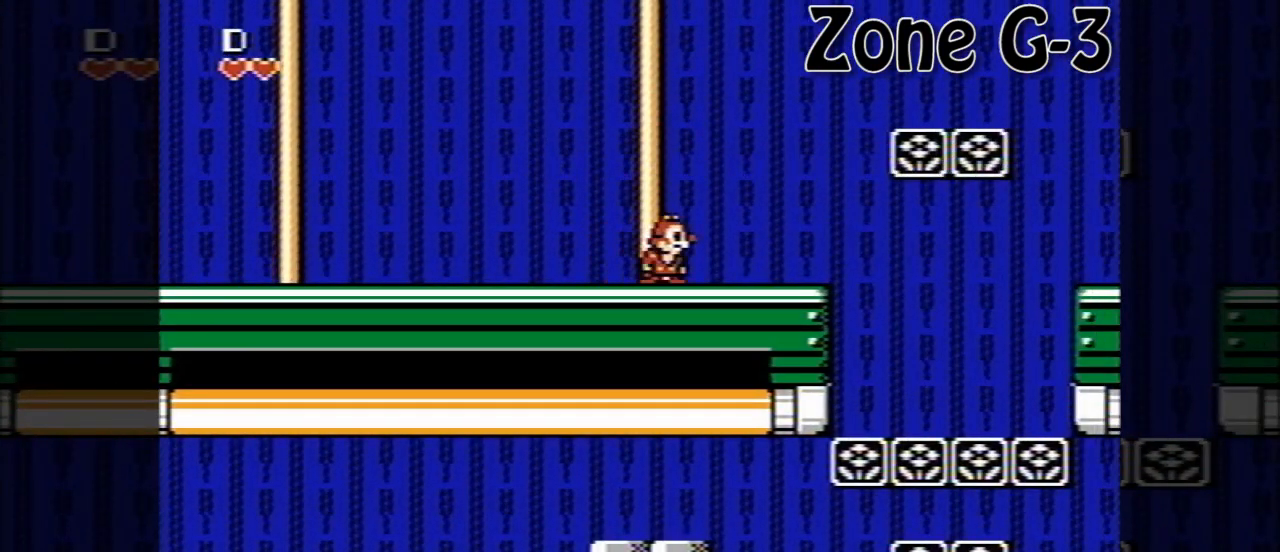
{"buttons": [], "events": []}
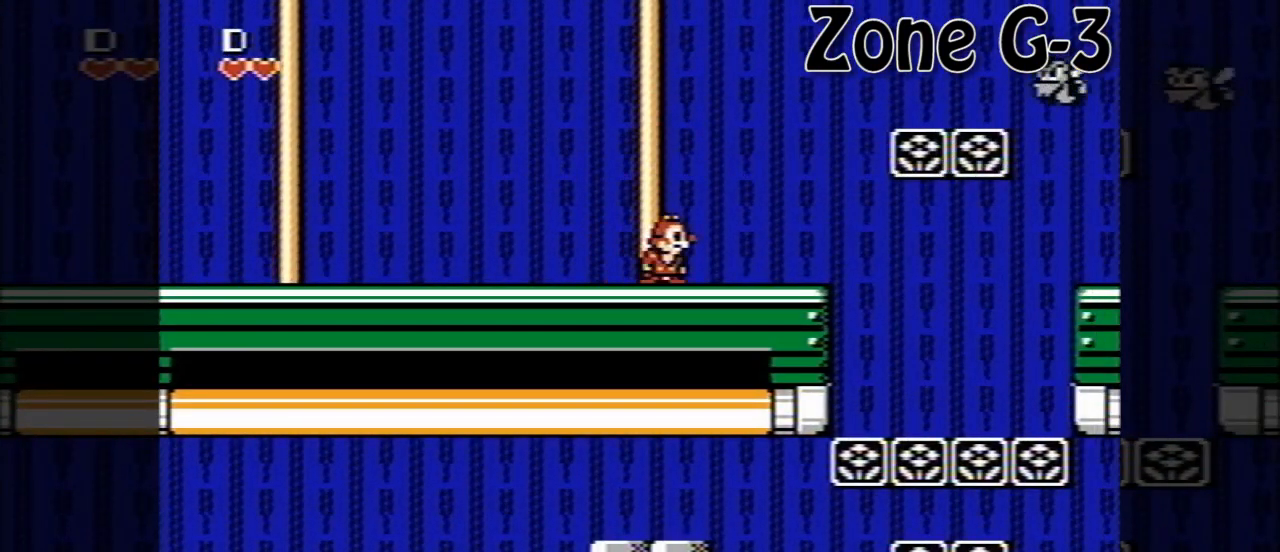
{"buttons": [], "events": []}
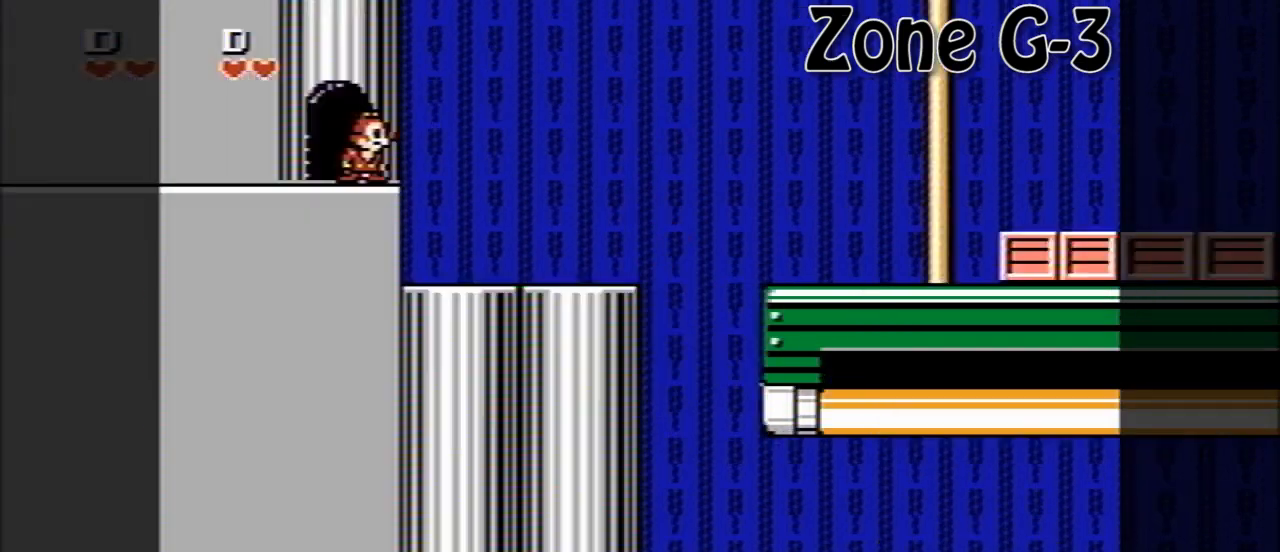
{"buttons": [], "events": []}
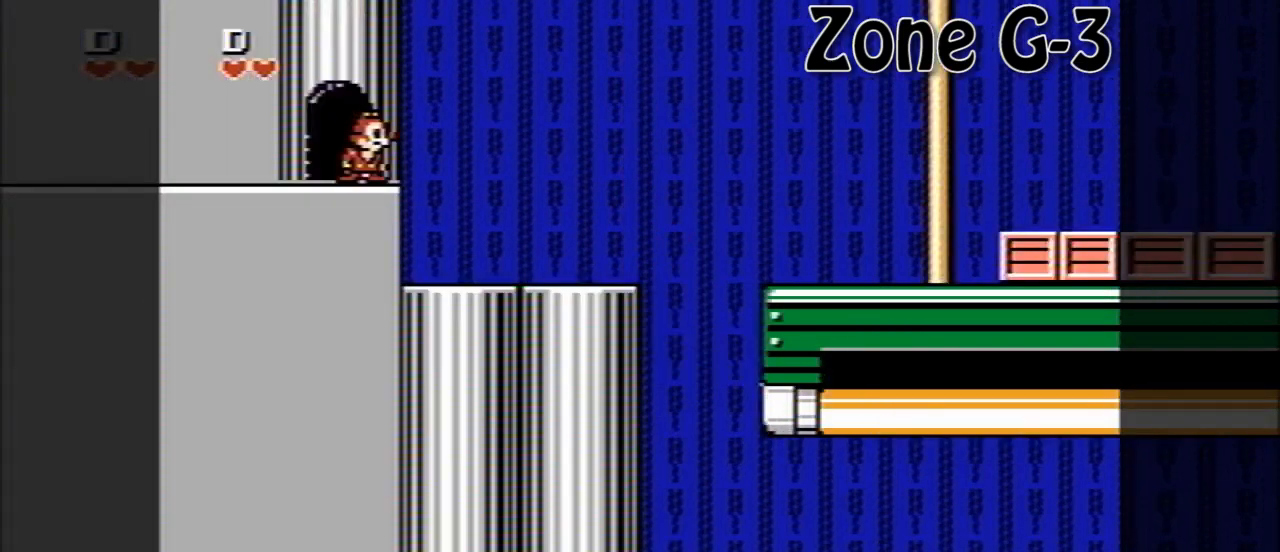
{"buttons": ["DPAD_RIGHT"], "events": [[40, "DPAD_RIGHT", "down"]]}
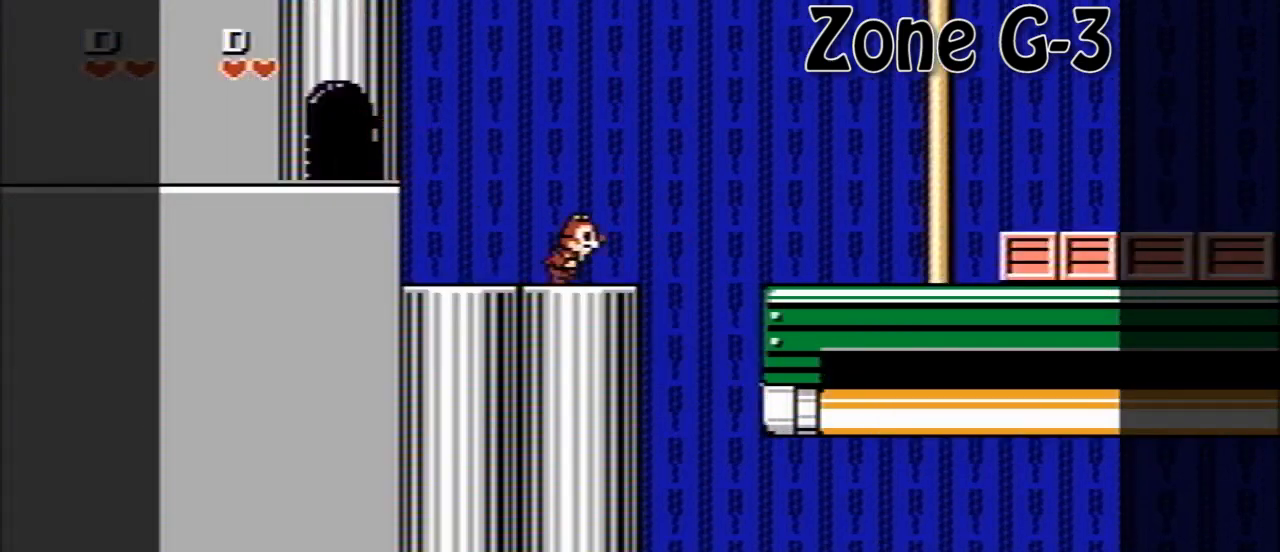
{"buttons": ["DPAD_RIGHT"], "events": [[80, "A", "down"], [360, "A", "up"]]}
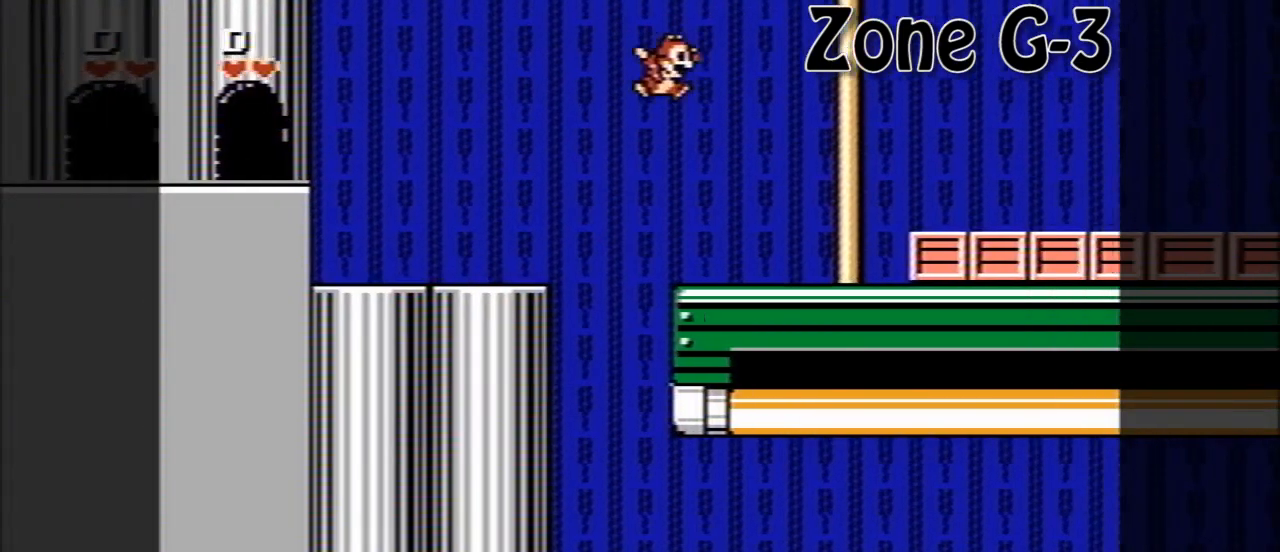
{"buttons": ["DPAD_RIGHT"], "events": [[200, "A", "down"], [400, "A", "up"]]}
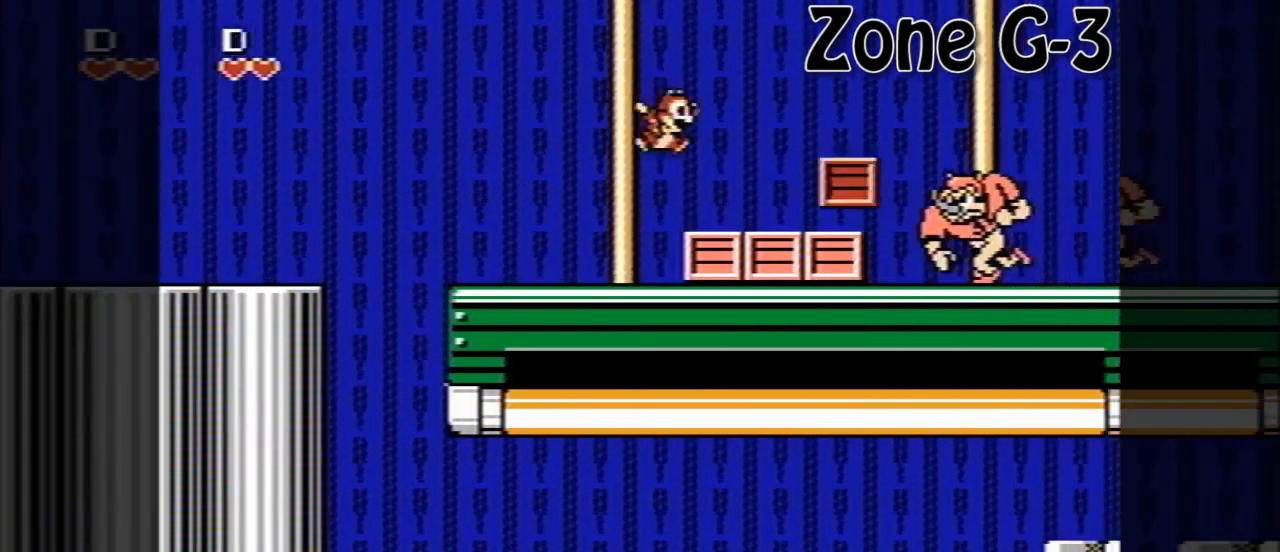
{"buttons": ["A", "DPAD_RIGHT"], "events": [[160, "A", "down"]]}
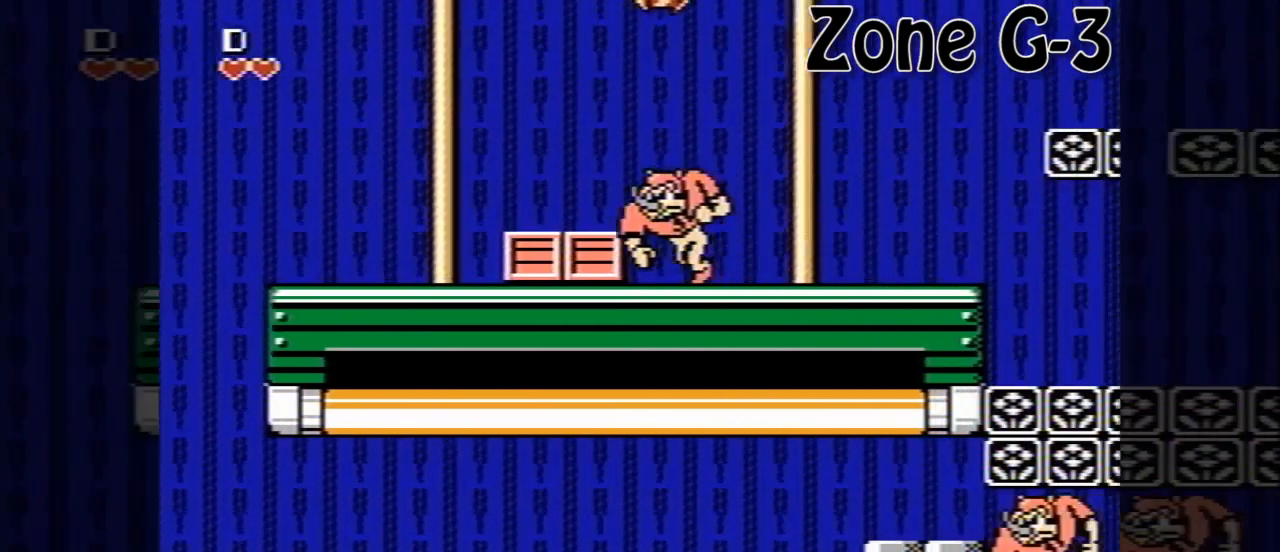
{"buttons": ["DPAD_RIGHT"], "events": [[80, "A", "up"]]}
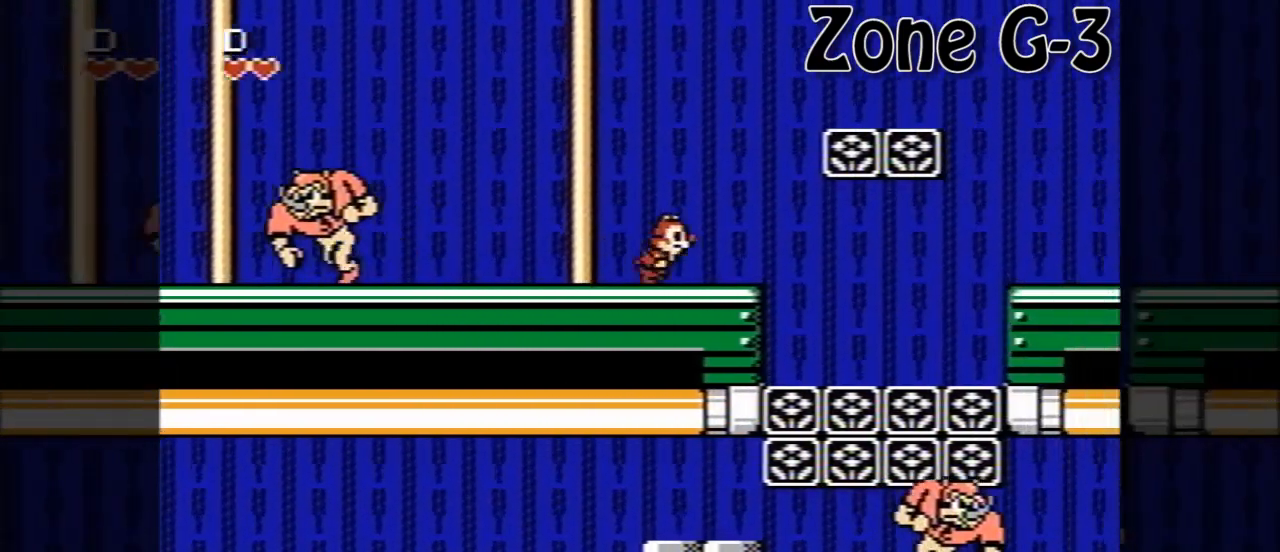
{"buttons": ["A", "DPAD_RIGHT"], "events": [[200, "A", "down"]]}
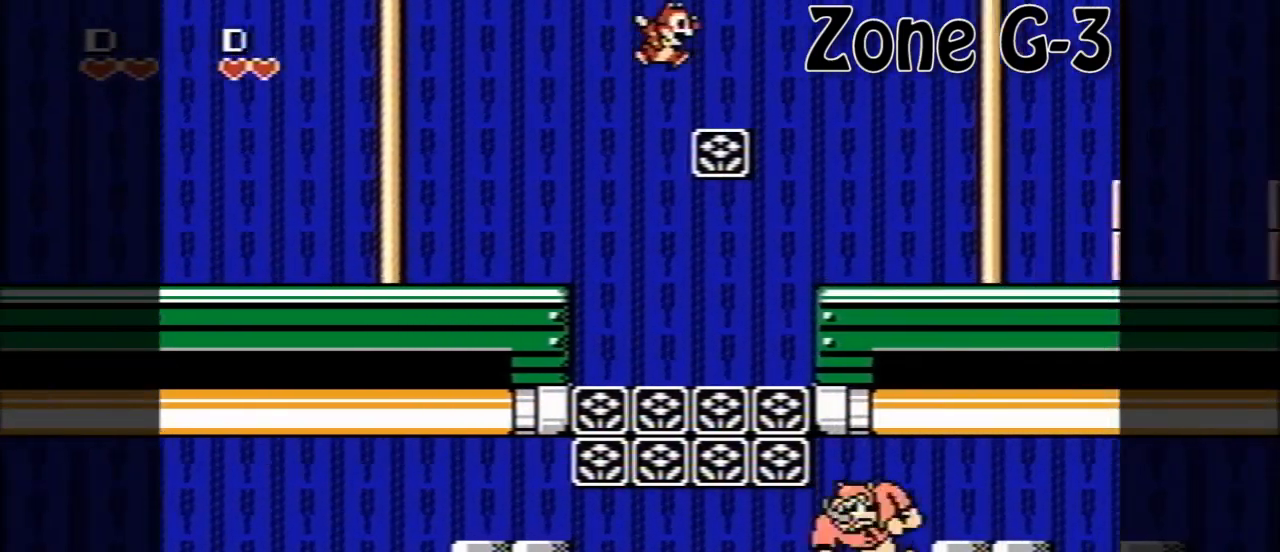
{"buttons": ["DPAD_RIGHT"], "events": [[40, "A", "up"]]}
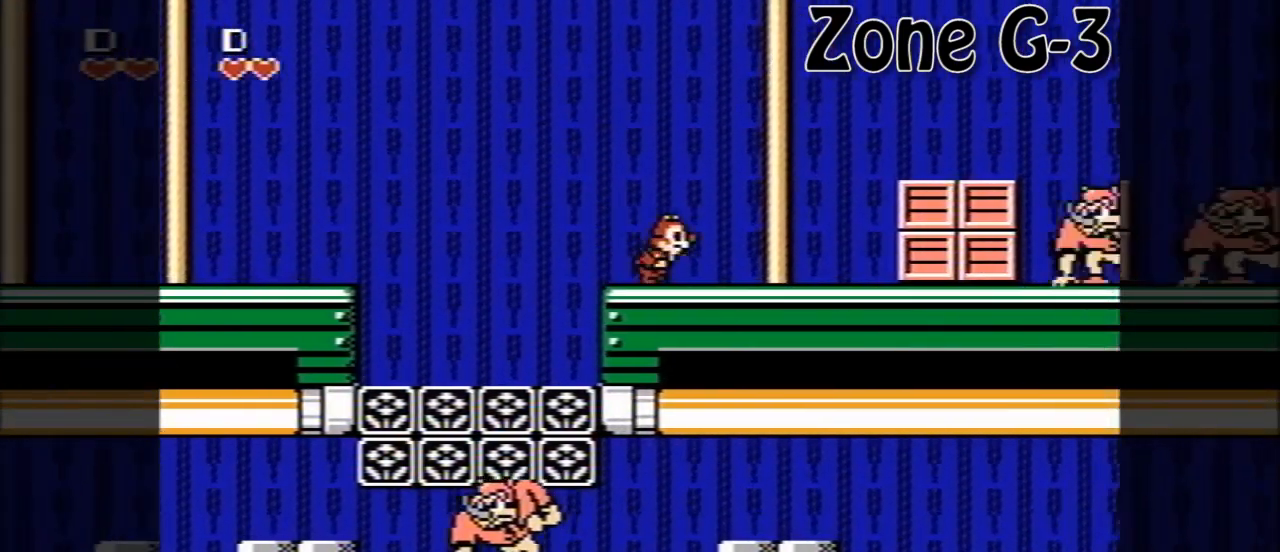
{"buttons": ["DPAD_RIGHT"], "events": []}
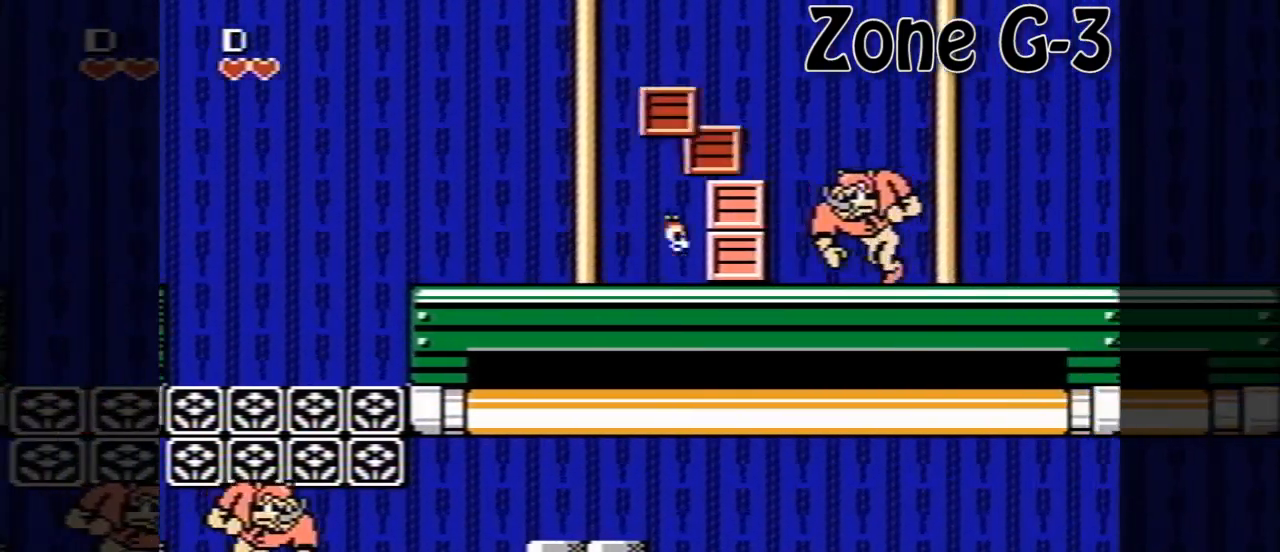
{"buttons": ["DPAD_RIGHT"], "events": [[40, "A", "down"], [520, "A", "up"]]}
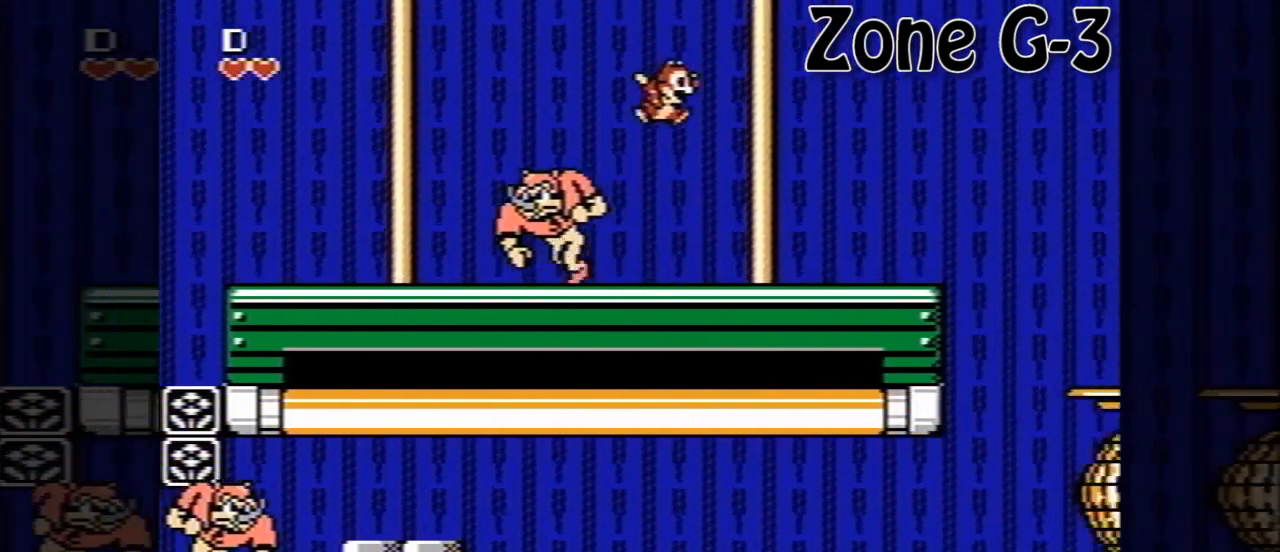
{"buttons": ["DPAD_RIGHT"], "events": []}
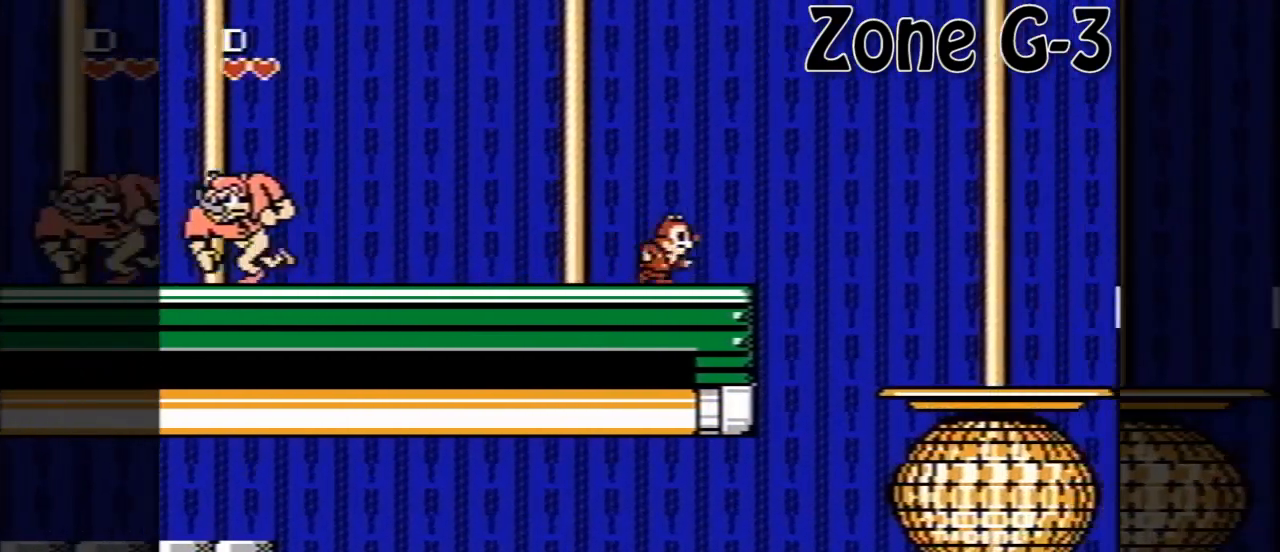
{"buttons": ["DPAD_RIGHT"], "events": [[120, "A", "down"], [280, "A", "up"]]}
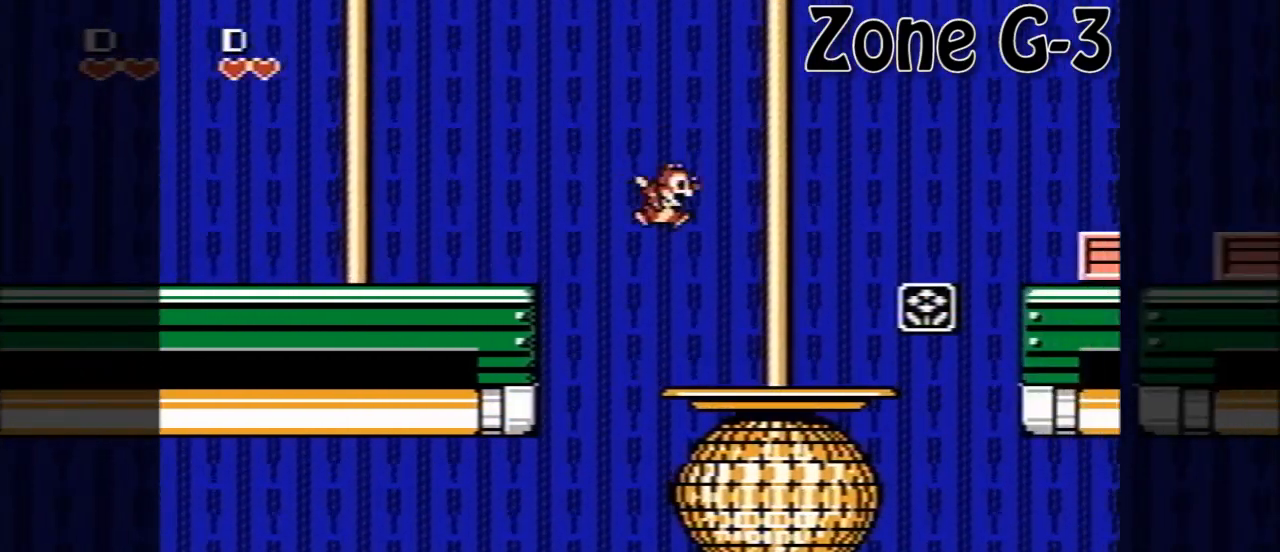
{"buttons": ["A", "DPAD_RIGHT"], "events": [[440, "A", "down"]]}
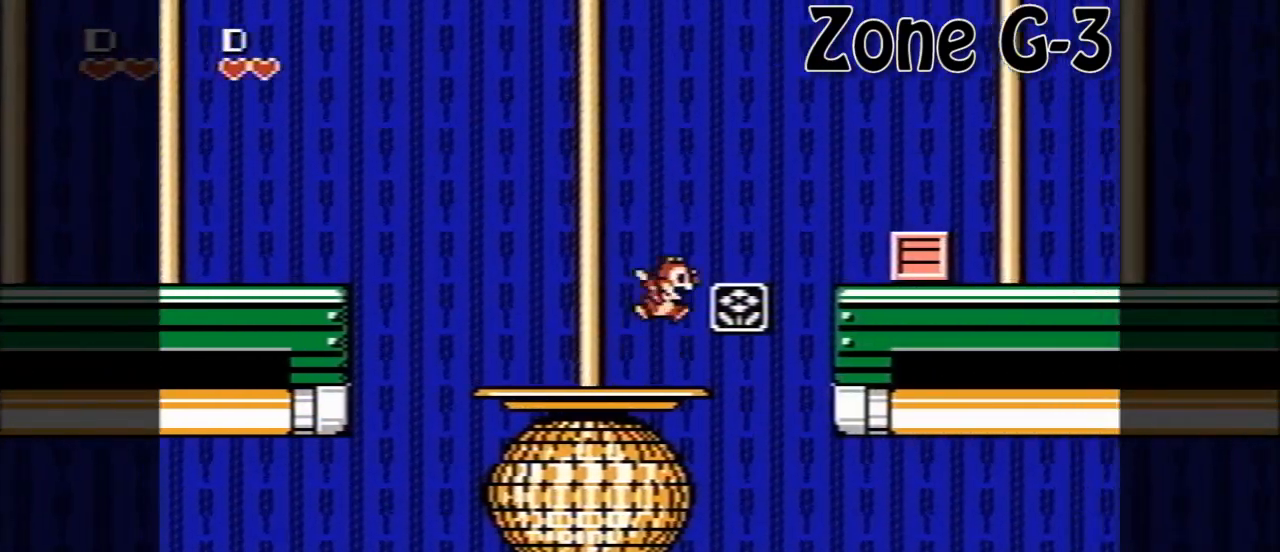
{"buttons": ["DPAD_RIGHT"], "events": [[400, "A", "up"]]}
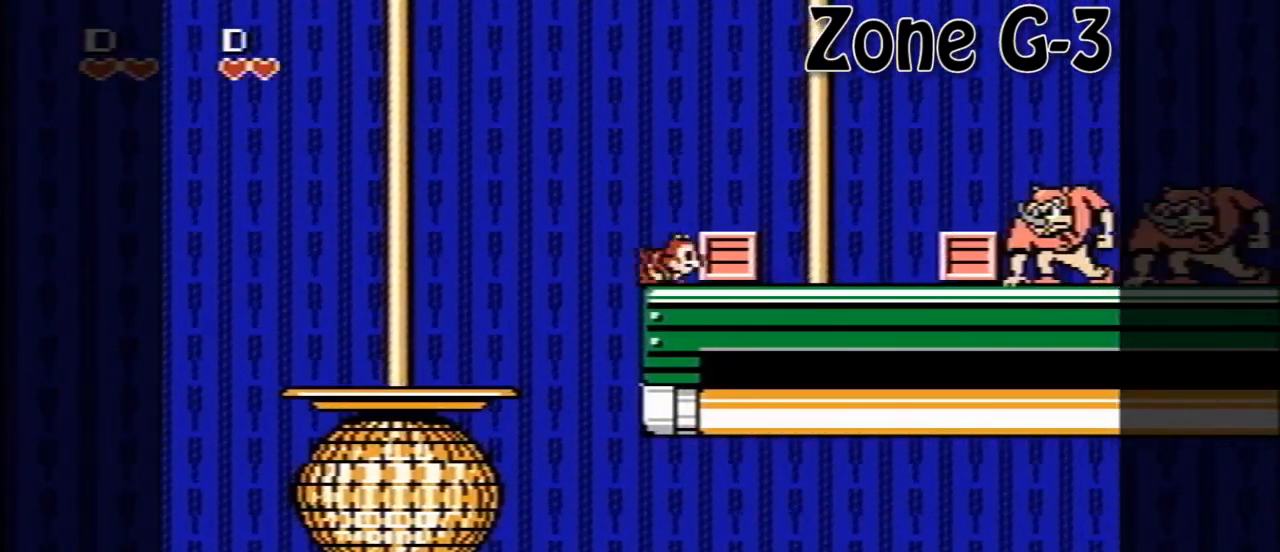
{"buttons": [], "events": [[240, "A", "down"], [280, "DPAD_RIGHT", "up"], [360, "DPAD_RIGHT", "down"], [400, "A", "up"], [440, "DPAD_RIGHT", "up"]]}
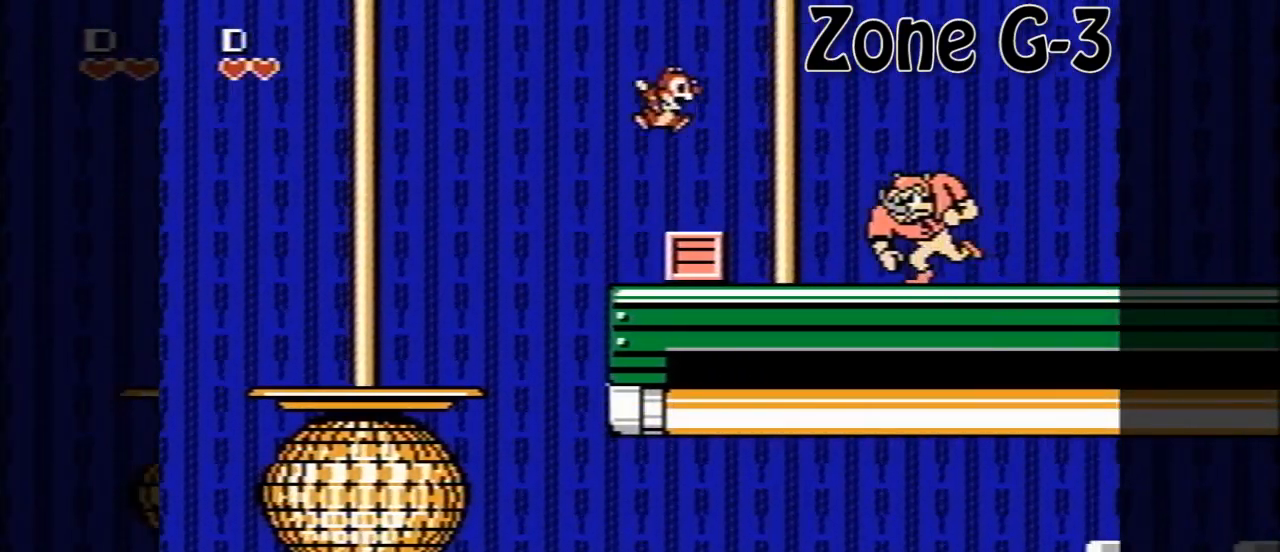
{"buttons": ["A", "DPAD_RIGHT"], "events": [[200, "A", "down"], [360, "DPAD_RIGHT", "down"]]}
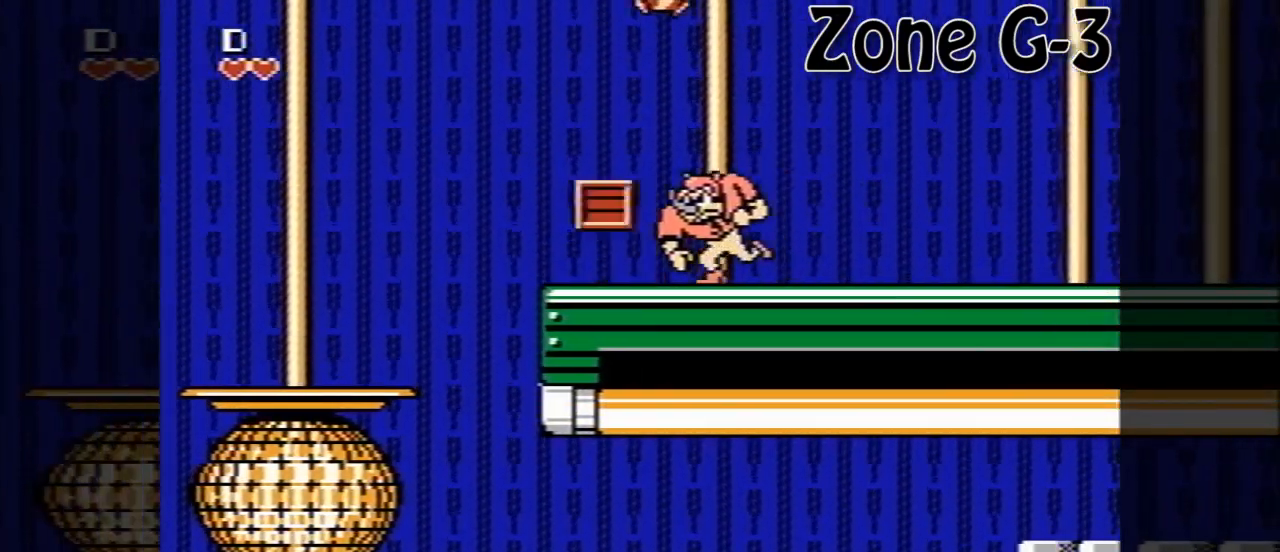
{"buttons": ["DPAD_RIGHT"], "events": [[80, "A", "up"], [240, "DPAD_RIGHT", "up"], [480, "DPAD_RIGHT", "down"]]}
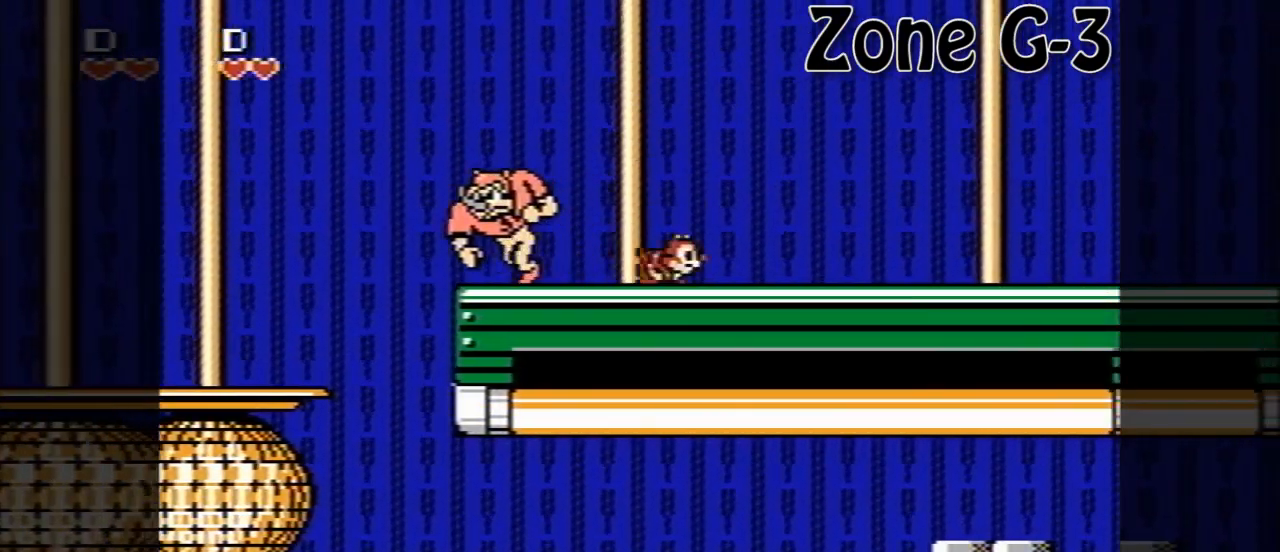
{"buttons": ["DPAD_RIGHT"], "events": [[400, "A", "down"], [520, "A", "up"]]}
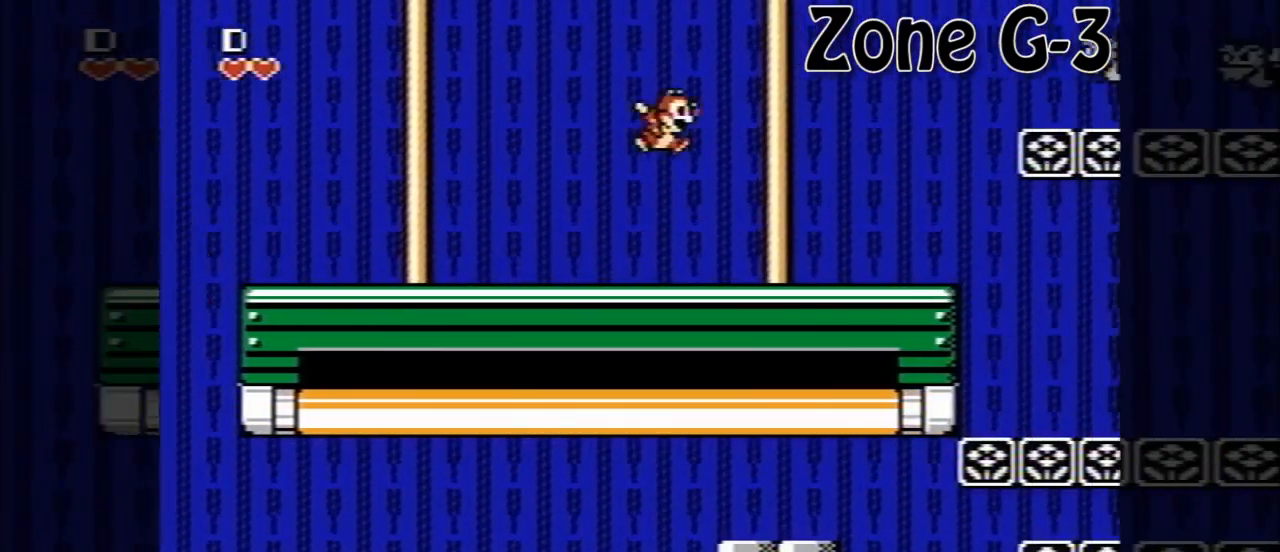
{"buttons": ["A"], "events": [[440, "DPAD_RIGHT", "up"], [480, "A", "down"]]}
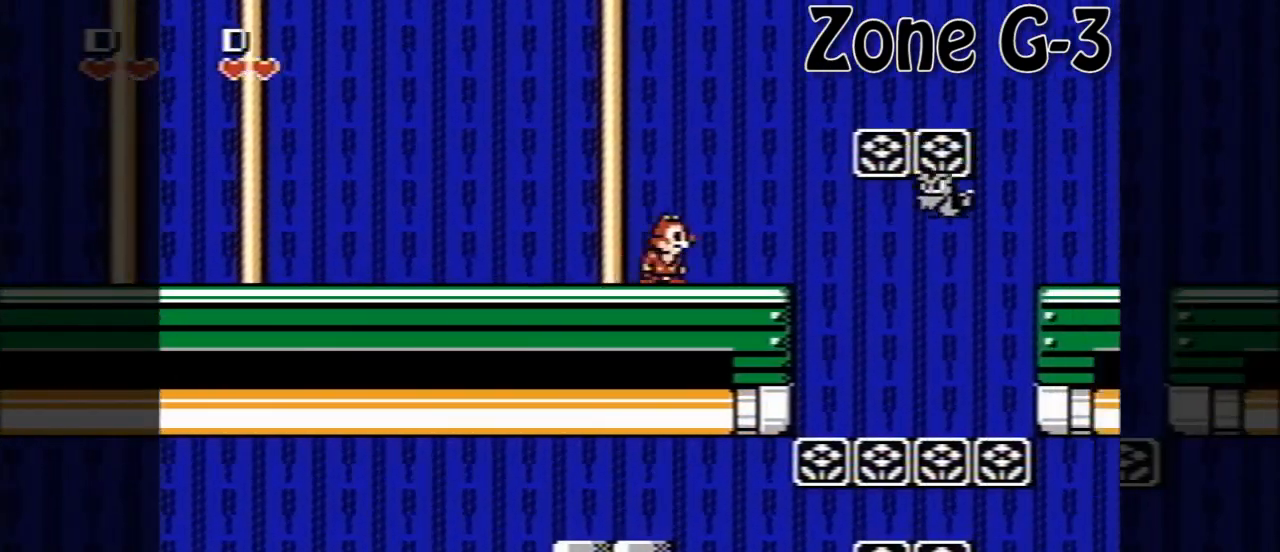
{"buttons": ["DPAD_LEFT"], "events": [[80, "A", "up"], [160, "DPAD_LEFT", "down"]]}
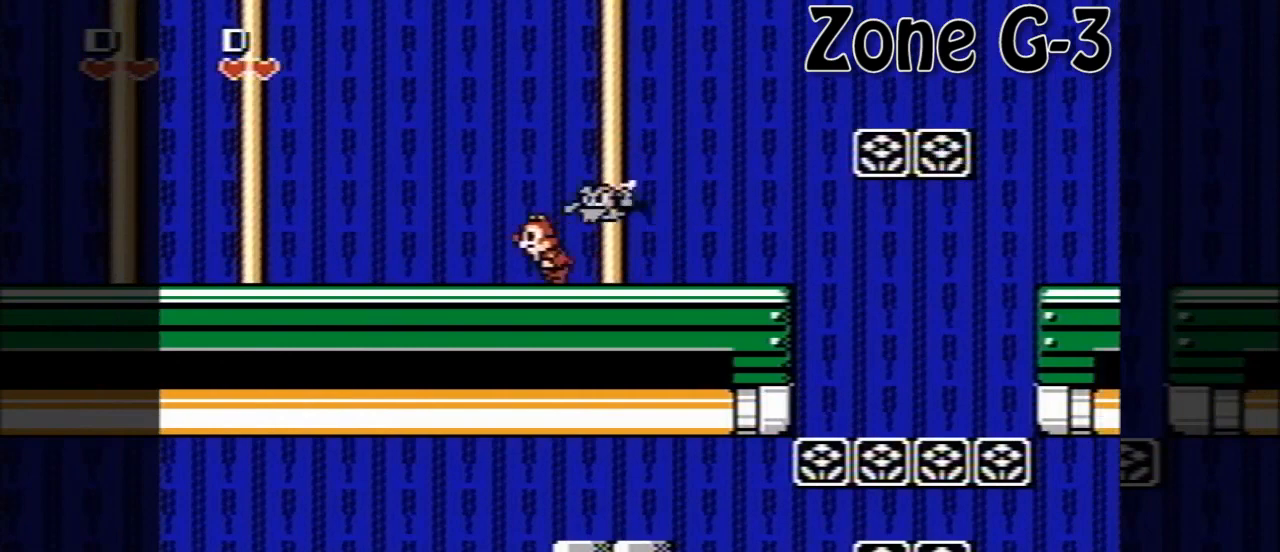
{"buttons": [], "events": [[160, "DPAD_LEFT", "up"]]}
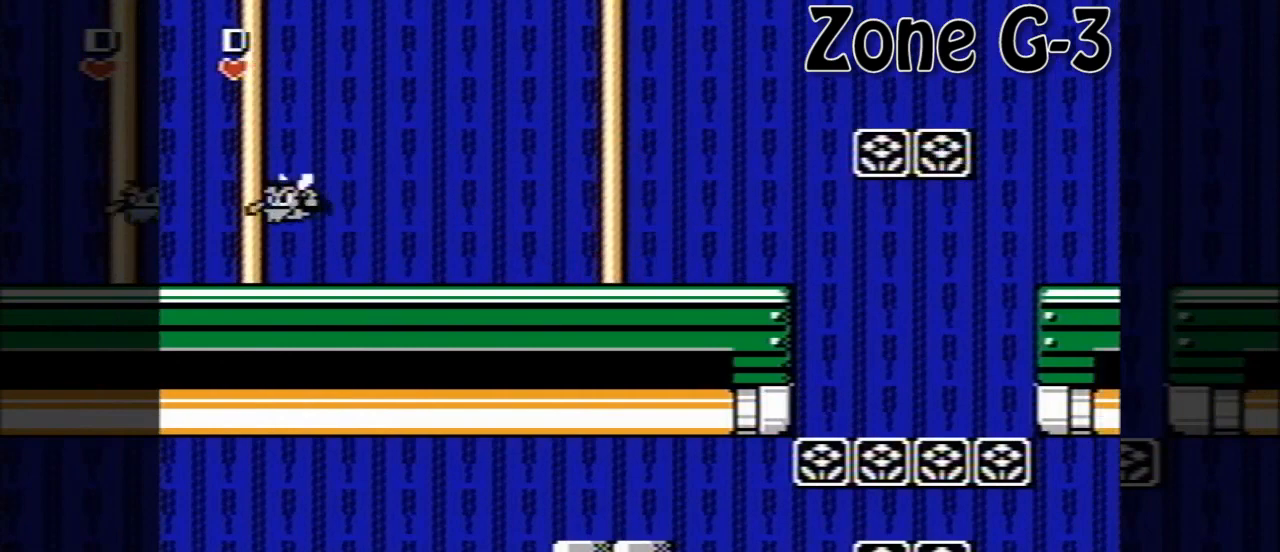
{"buttons": [], "events": []}
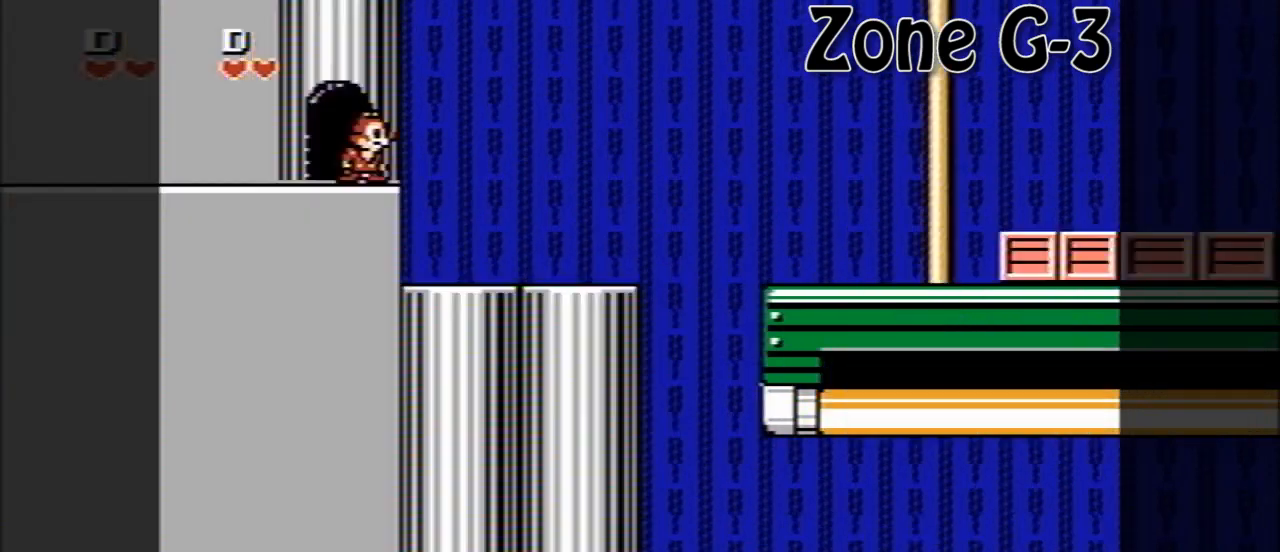
{"buttons": [], "events": []}